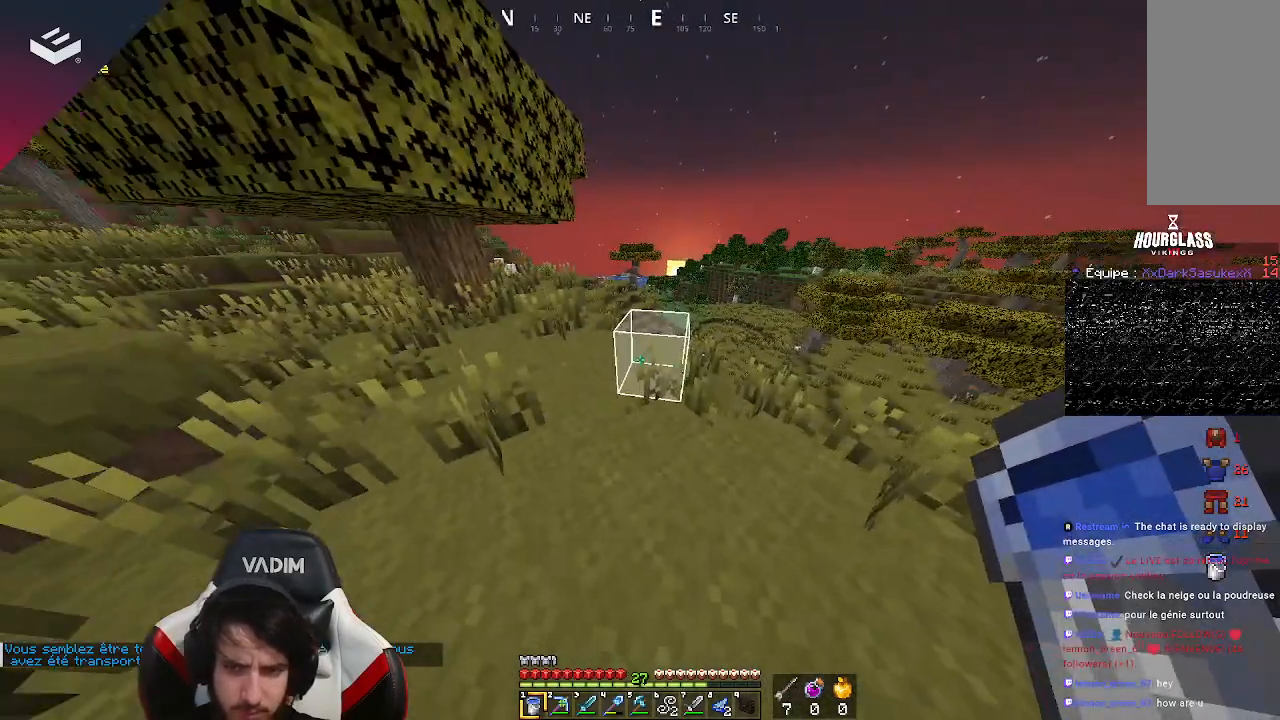
Gameplay with keyboard and mouse; each line is a JSON object with the keys and mouse buttons held at the frame after it. "events" lists presses ("down") and releases ("up") of "a", "d", "s", "space", "w", "mouse_left" and "mouse_right" between this image and that frame as [ms after this image, input, new state], when the widget could be followed in between. "mouse_left", "mouse_right" = the "left", "right" buttons of the "mouse" list. No other keys are recorded. Fast repeated clicks can show as one long hold. Mouse movement is not recorded.
{"keys": ["w"], "mouse": [], "events": [[433, "w", "down"]]}
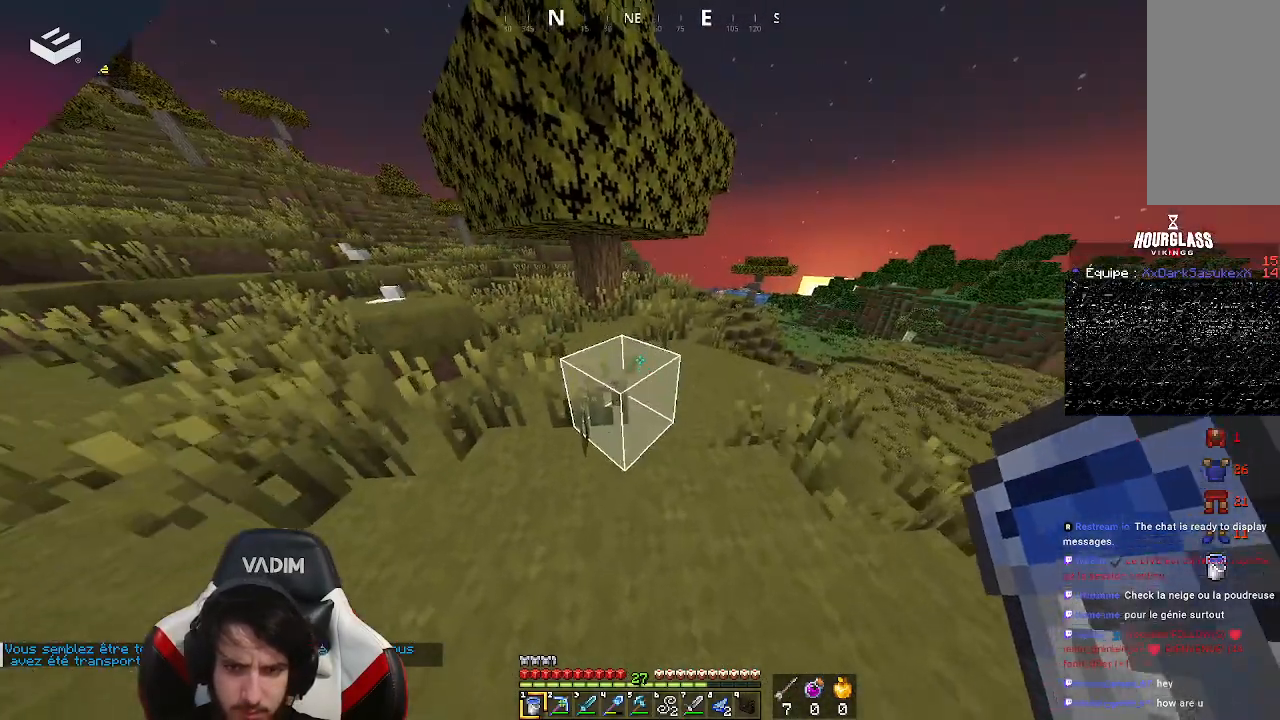
{"keys": ["d"], "mouse": [], "events": [[400, "d", "down"], [500, "w", "up"]]}
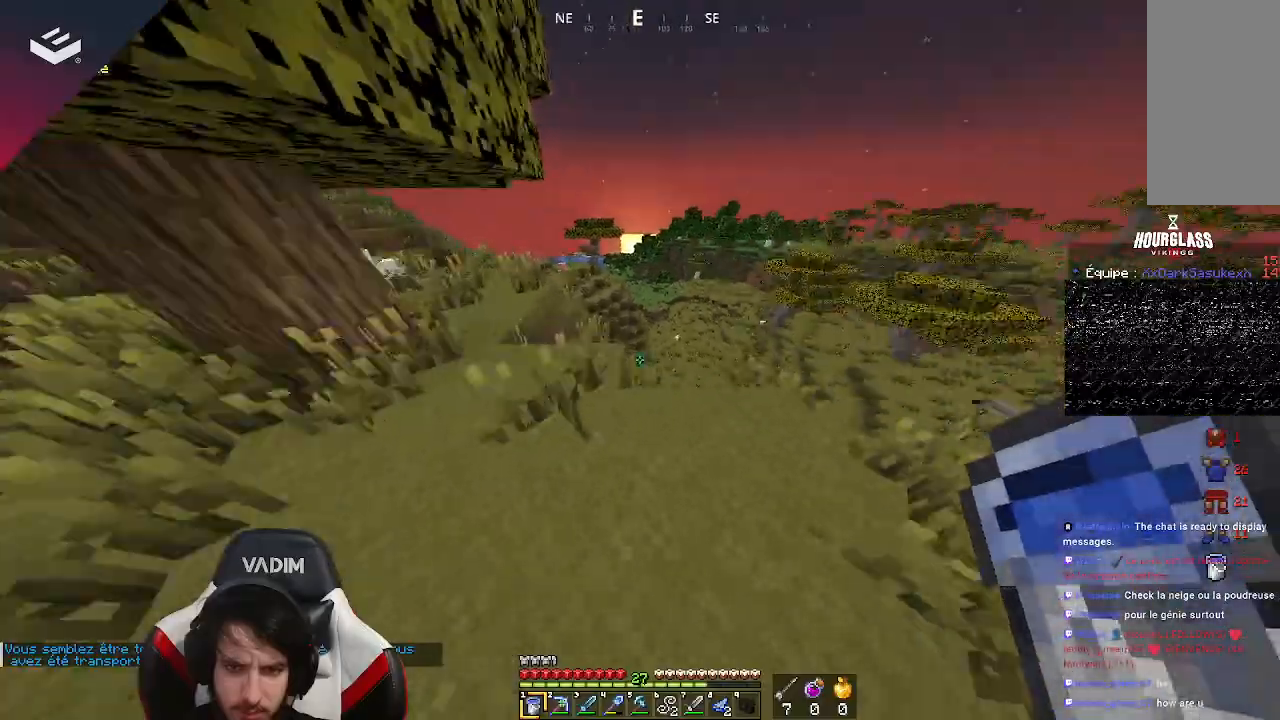
{"keys": ["w"], "mouse": [], "events": [[100, "d", "up"], [133, "w", "down"]]}
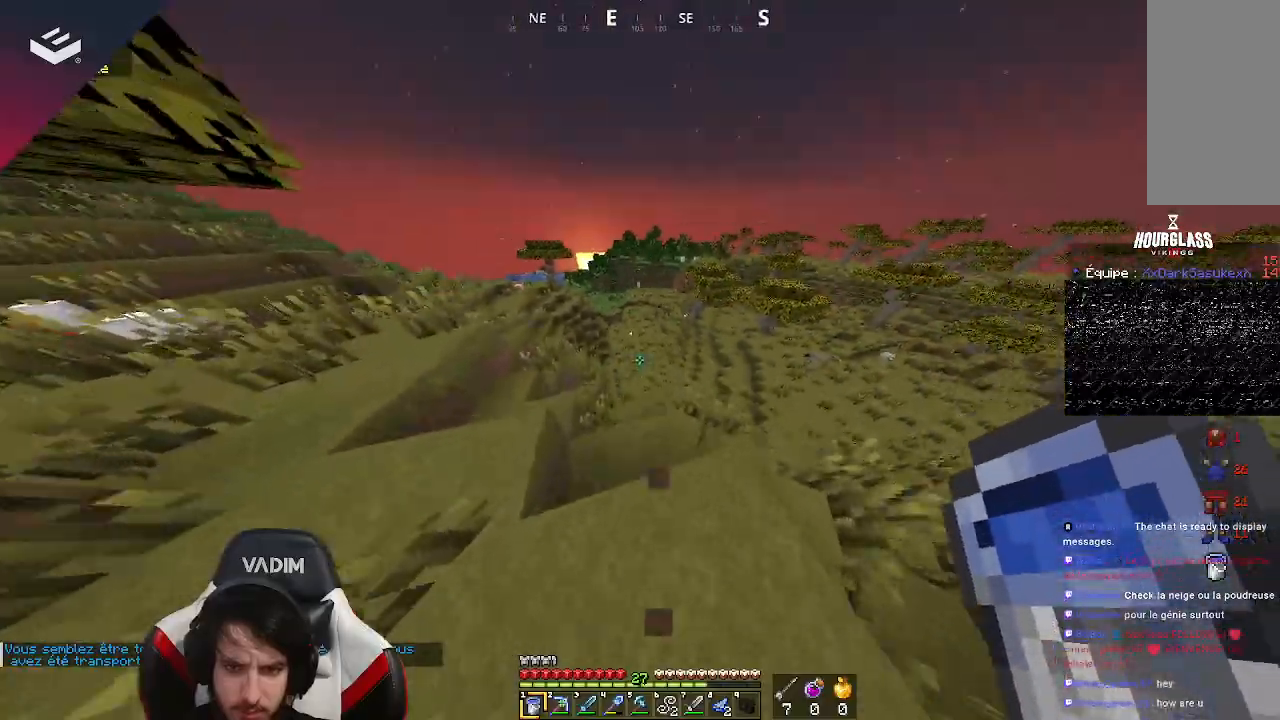
{"keys": ["w"], "mouse": [], "events": []}
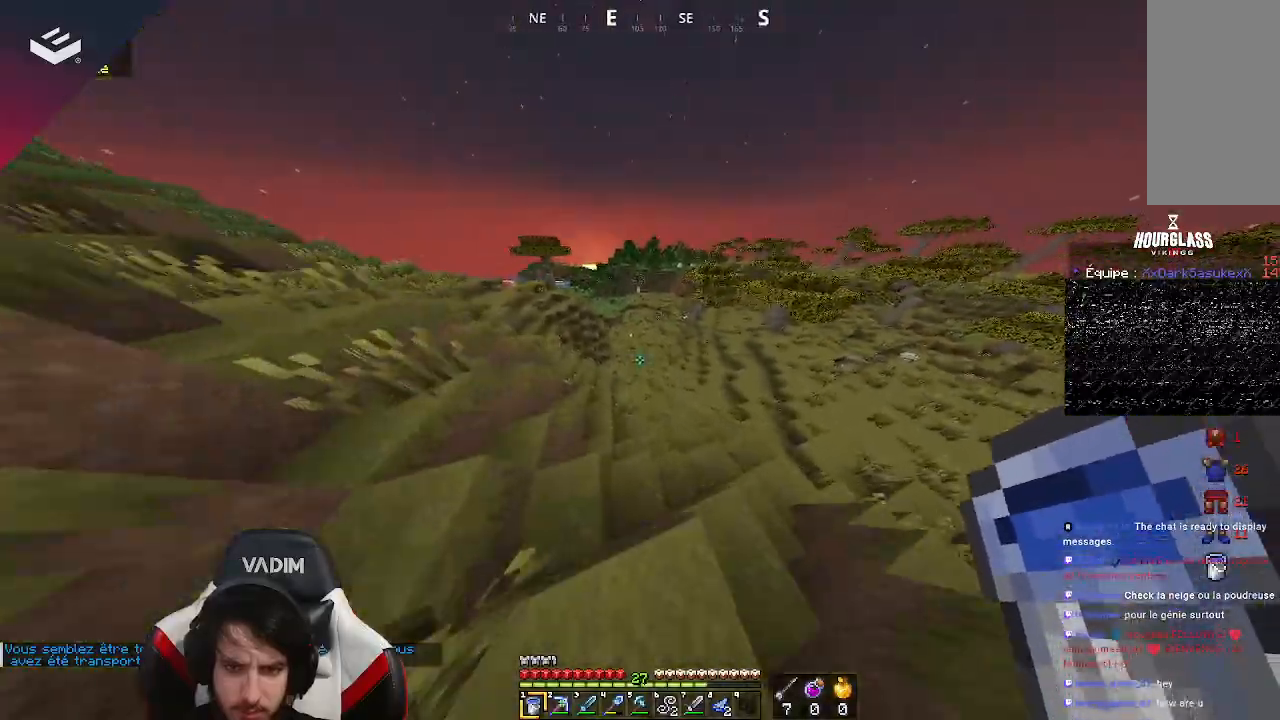
{"keys": ["a", "w"], "mouse": [], "events": [[367, "a", "down"]]}
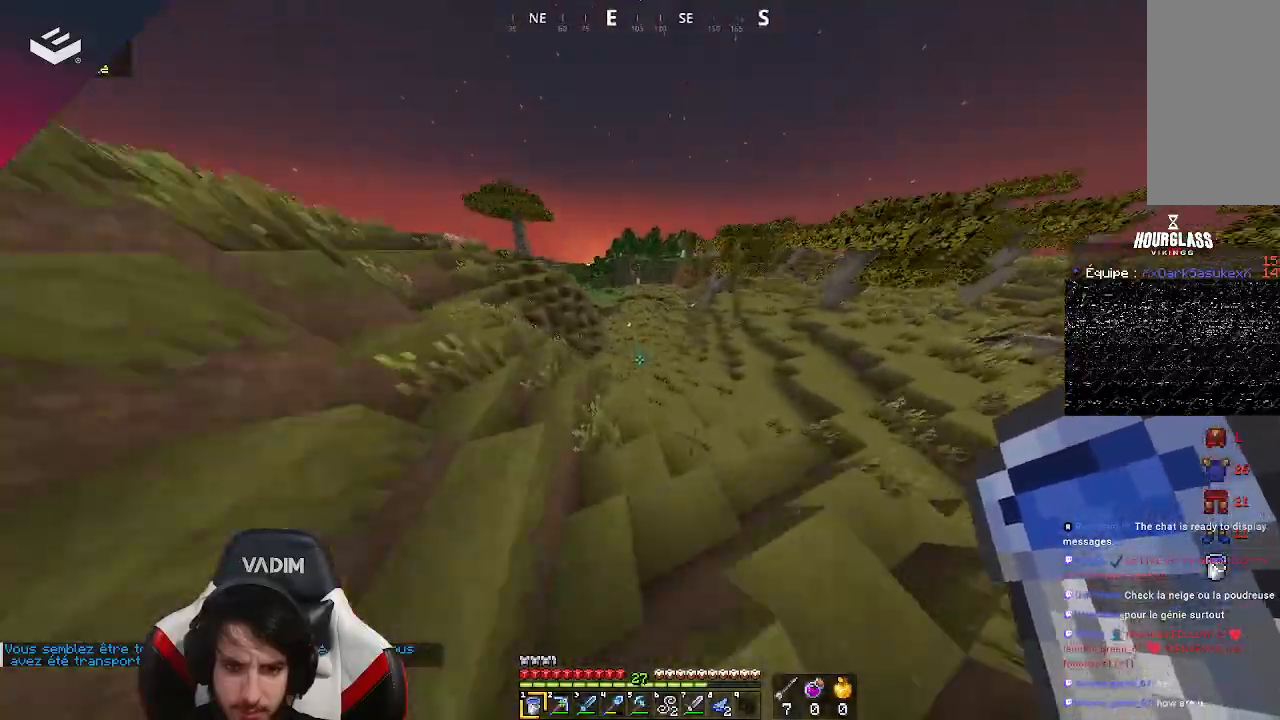
{"keys": ["d", "w"], "mouse": [], "events": [[100, "a", "up"], [300, "d", "down"]]}
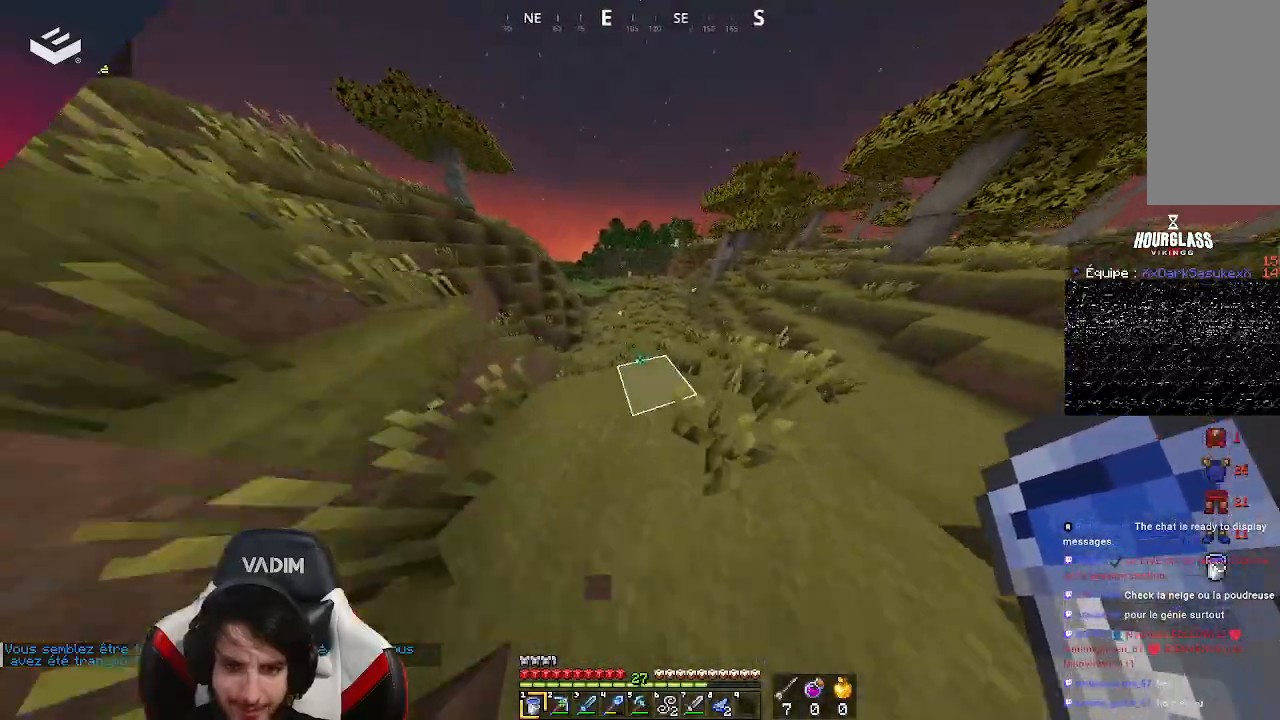
{"keys": ["w"], "mouse": [], "events": [[200, "d", "up"]]}
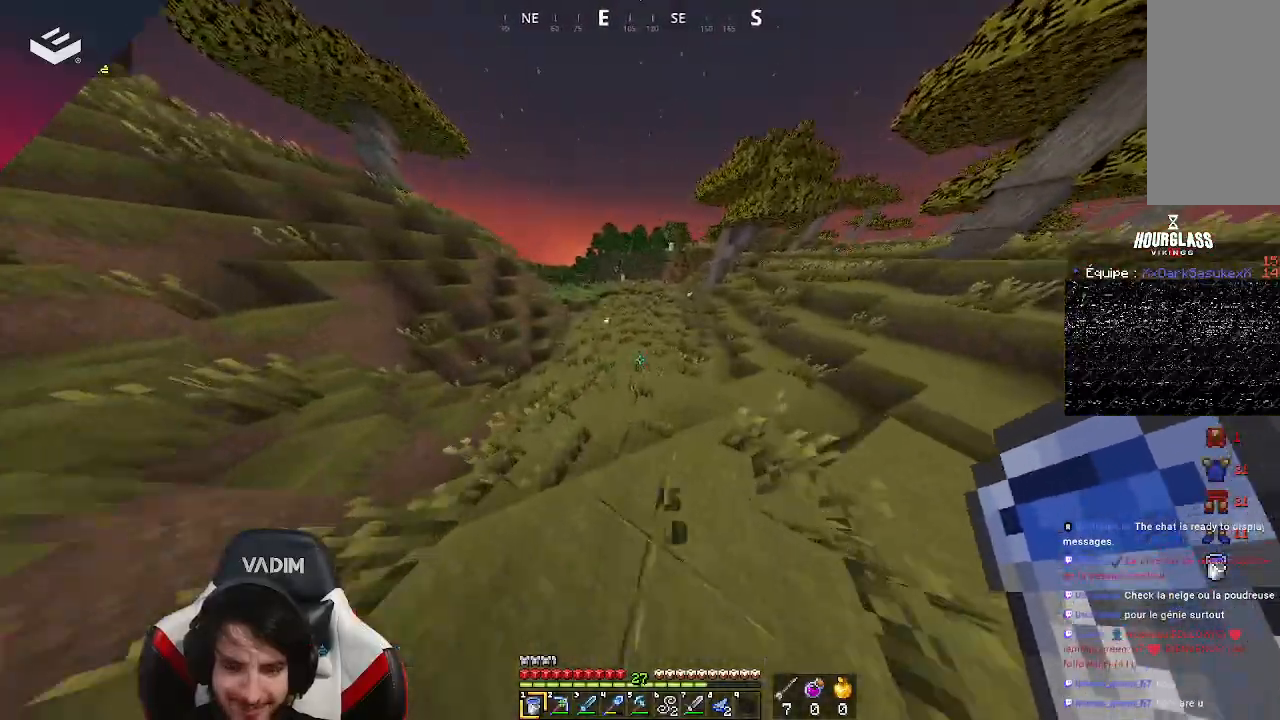
{"keys": ["w"], "mouse": [], "events": []}
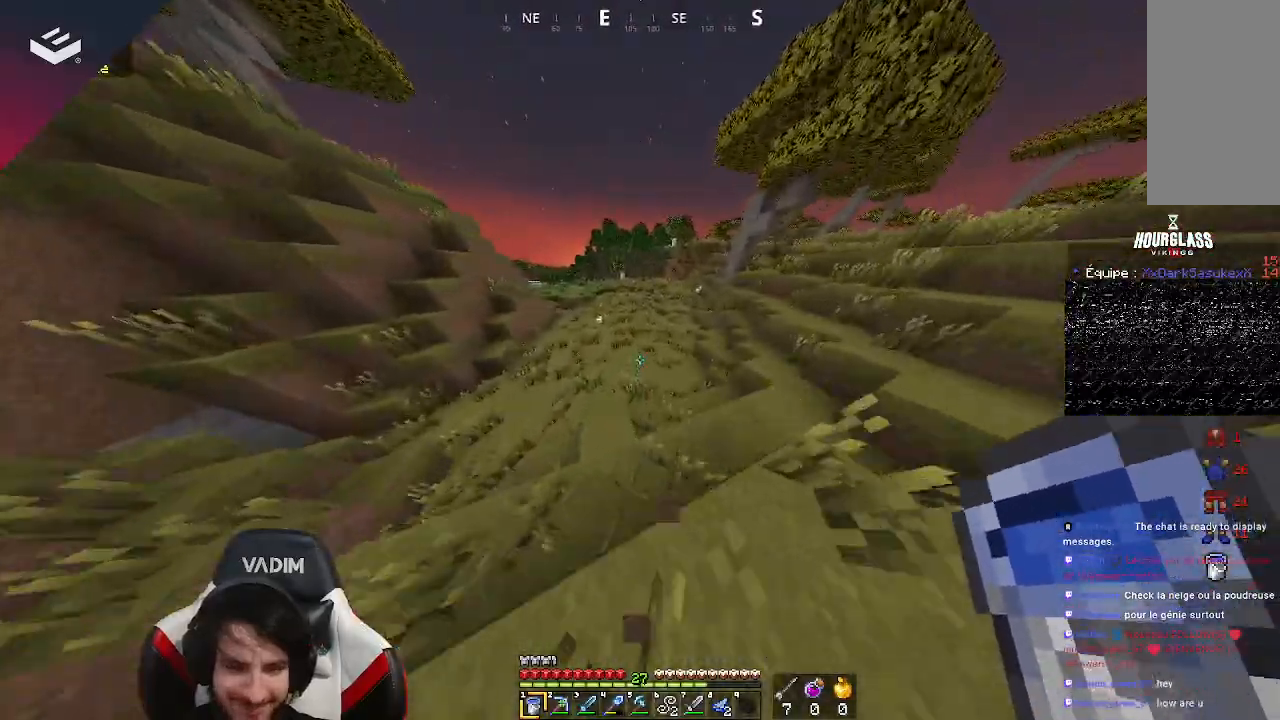
{"keys": ["w"], "mouse": [], "events": []}
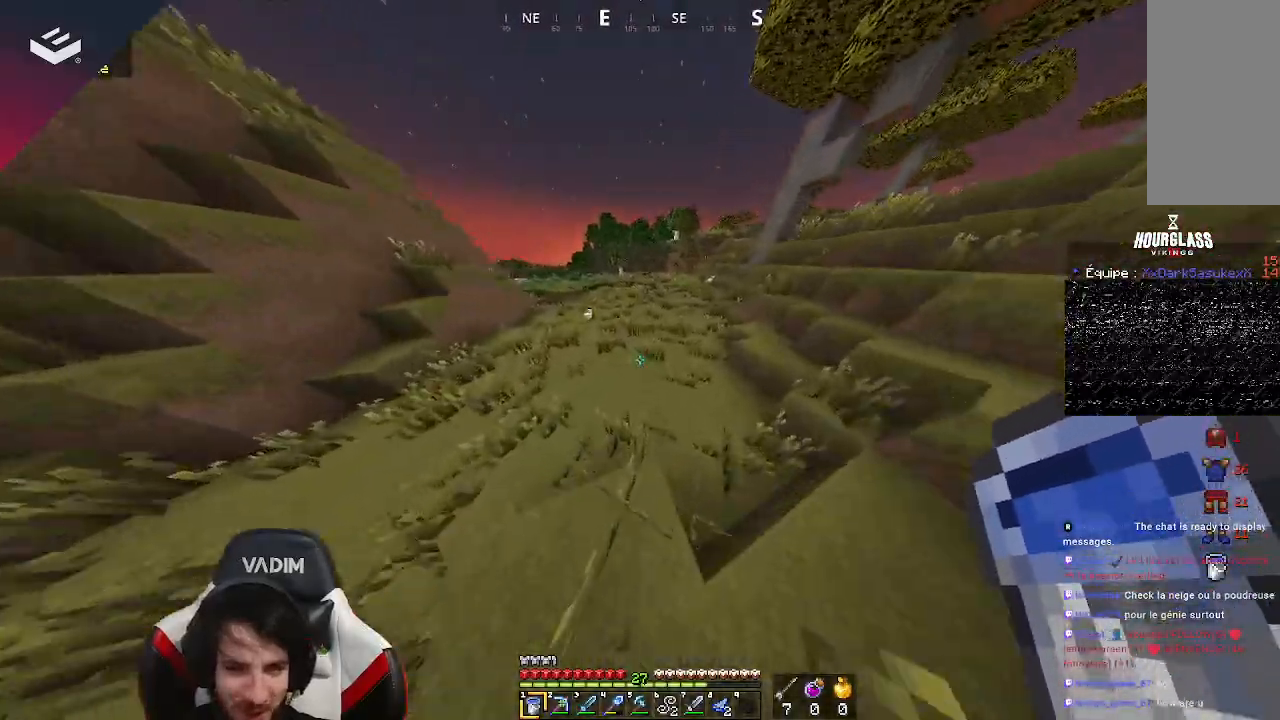
{"keys": ["w"], "mouse": [], "events": []}
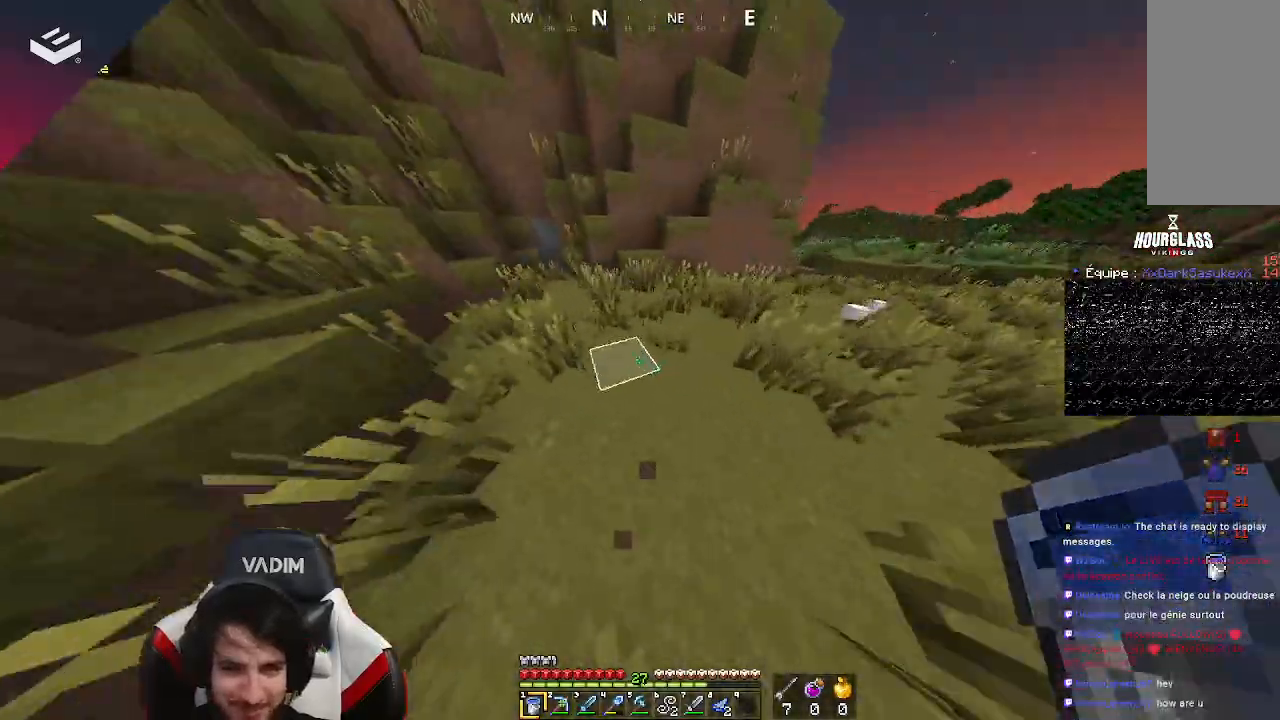
{"keys": ["d", "w"], "mouse": [], "events": [[400, "d", "down"]]}
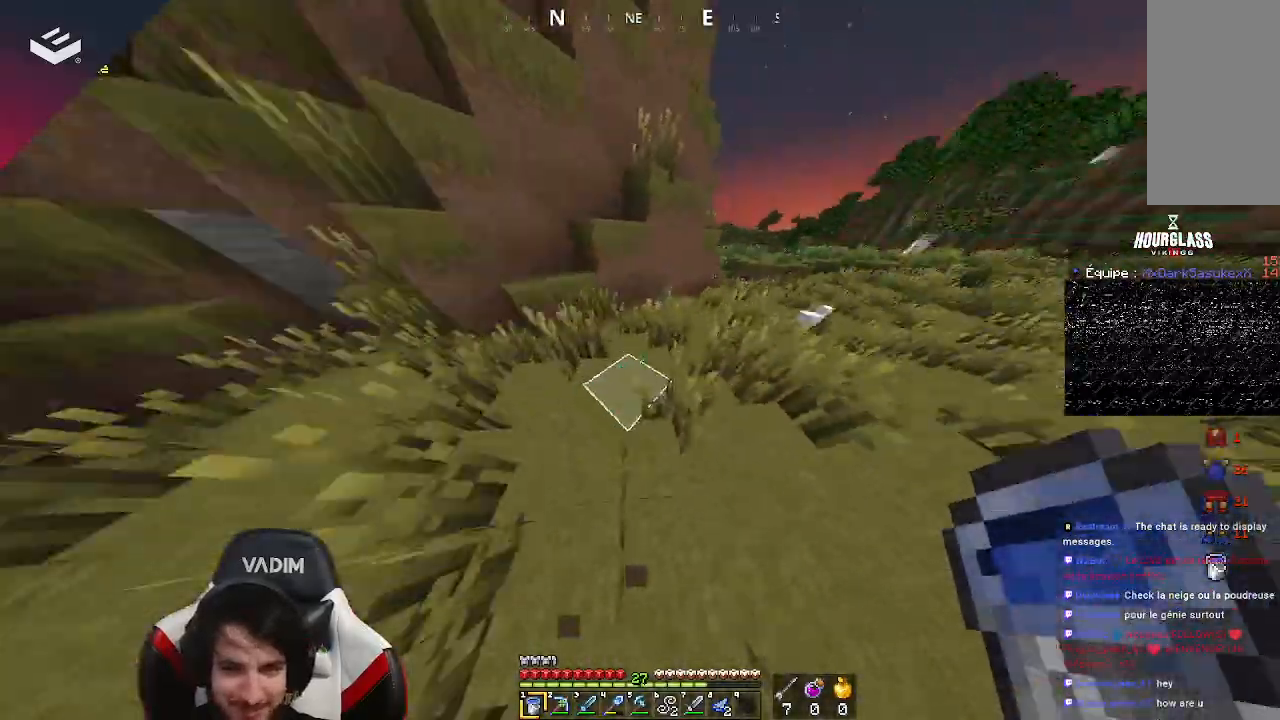
{"keys": ["d", "w"], "mouse": [], "events": []}
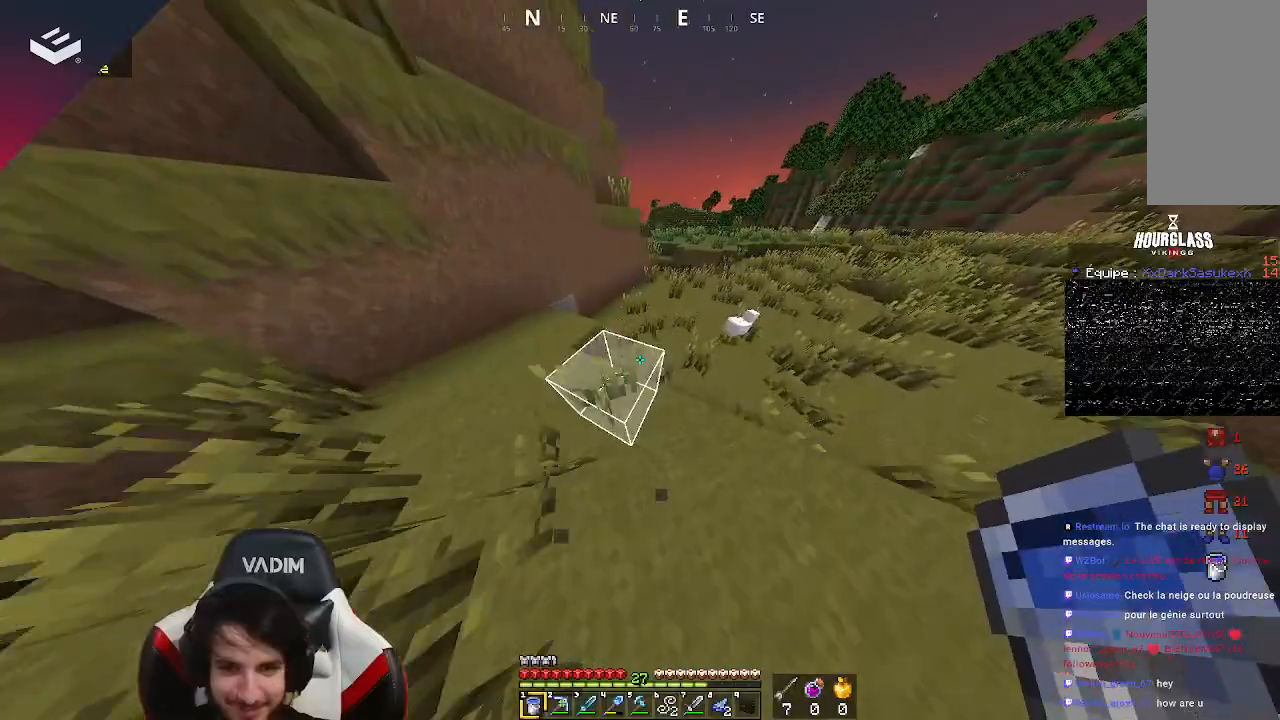
{"keys": ["d", "w"], "mouse": [], "events": [[33, "d", "up"], [267, "d", "down"]]}
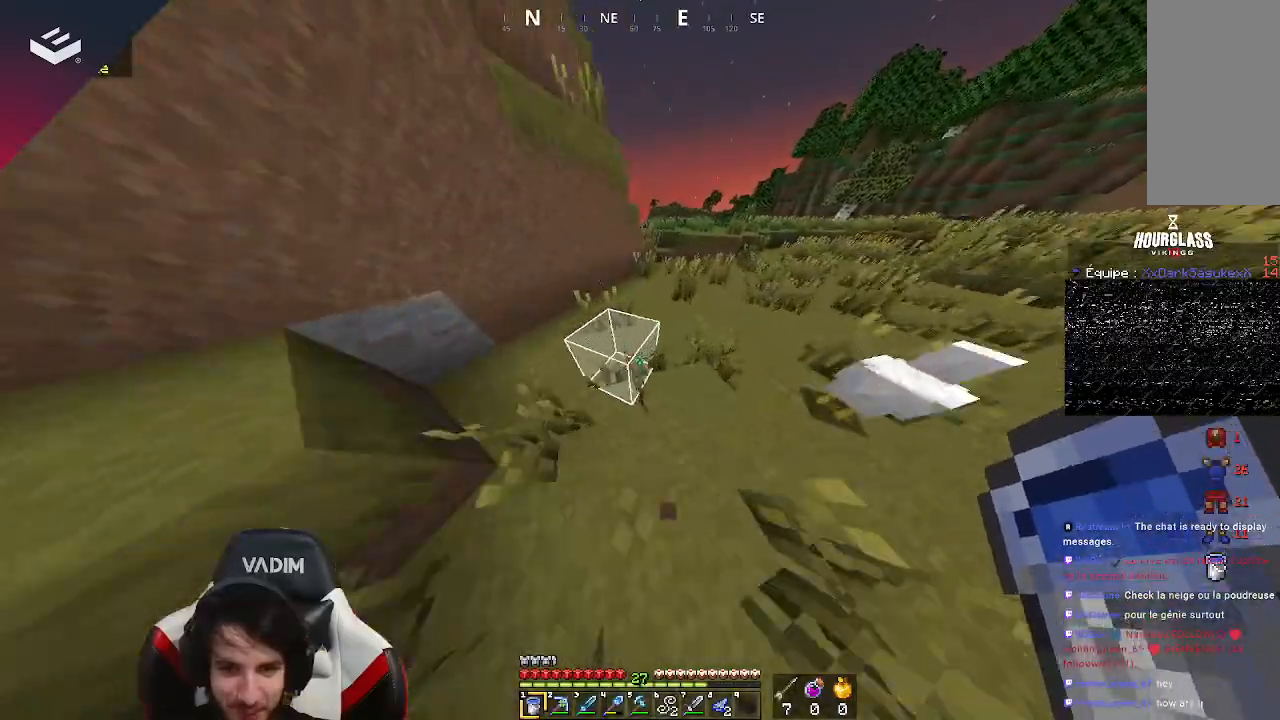
{"keys": ["d", "w"], "mouse": [], "events": []}
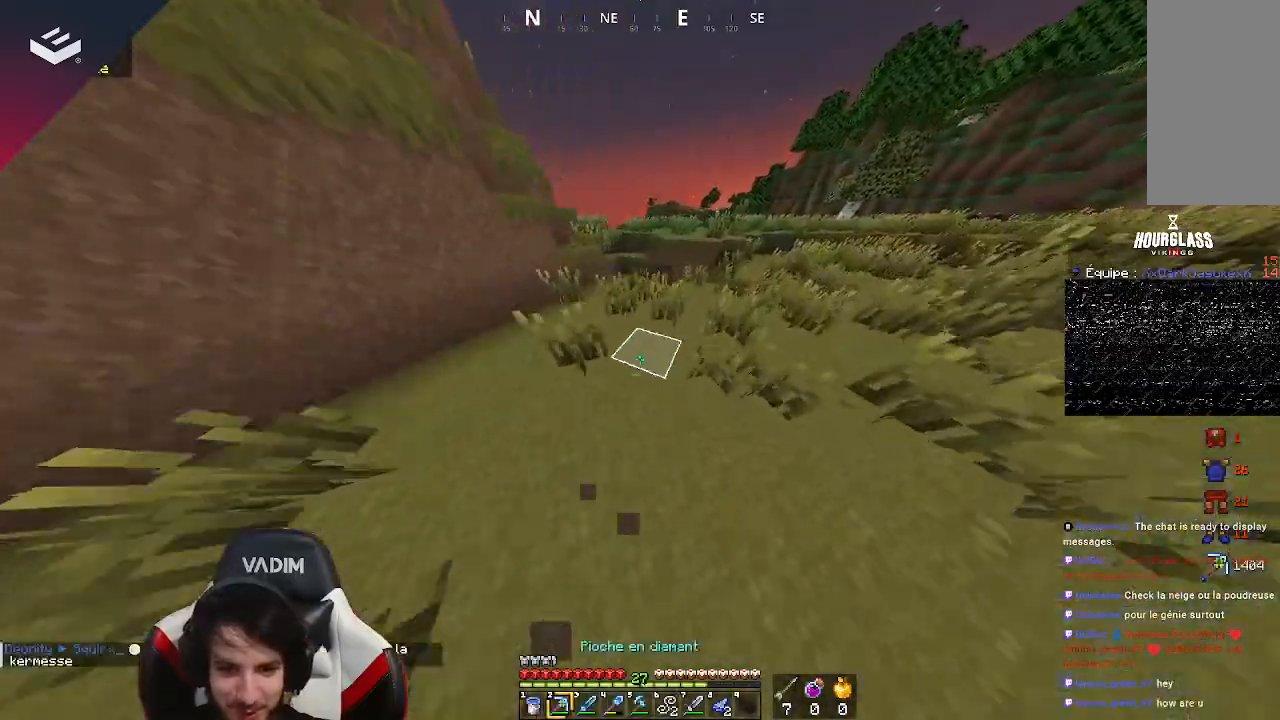
{"keys": ["w"], "mouse": [], "events": [[67, "d", "up"]]}
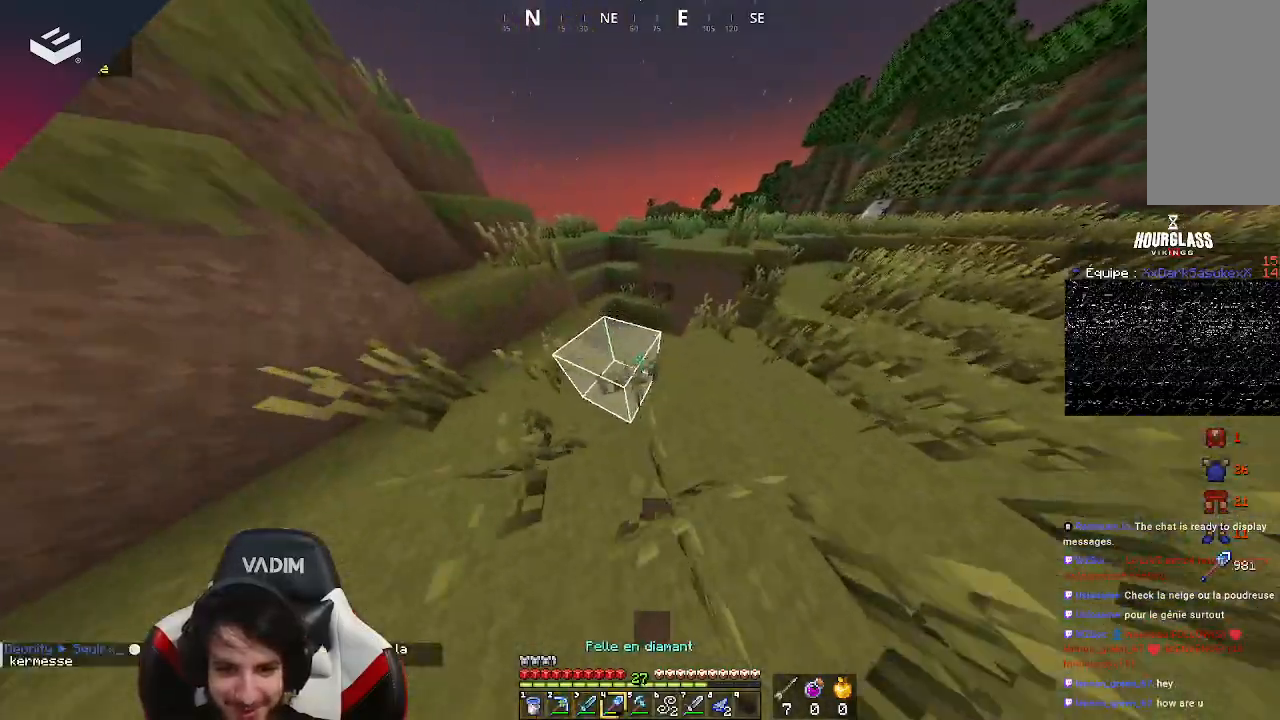
{"keys": ["w"], "mouse": [], "events": [[33, "w", "up"], [67, "d", "down"], [233, "d", "up"], [367, "w", "down"]]}
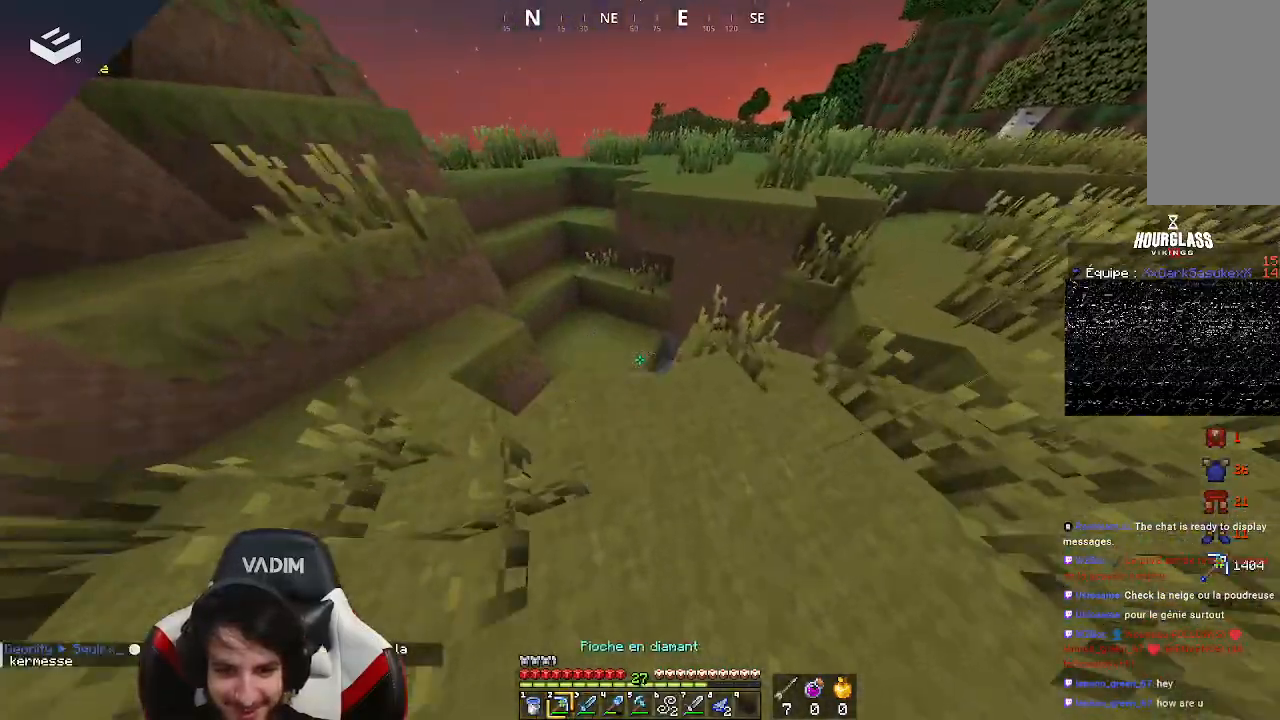
{"keys": ["a", "w"], "mouse": [], "events": [[100, "d", "down"], [400, "d", "up"], [433, "a", "down"]]}
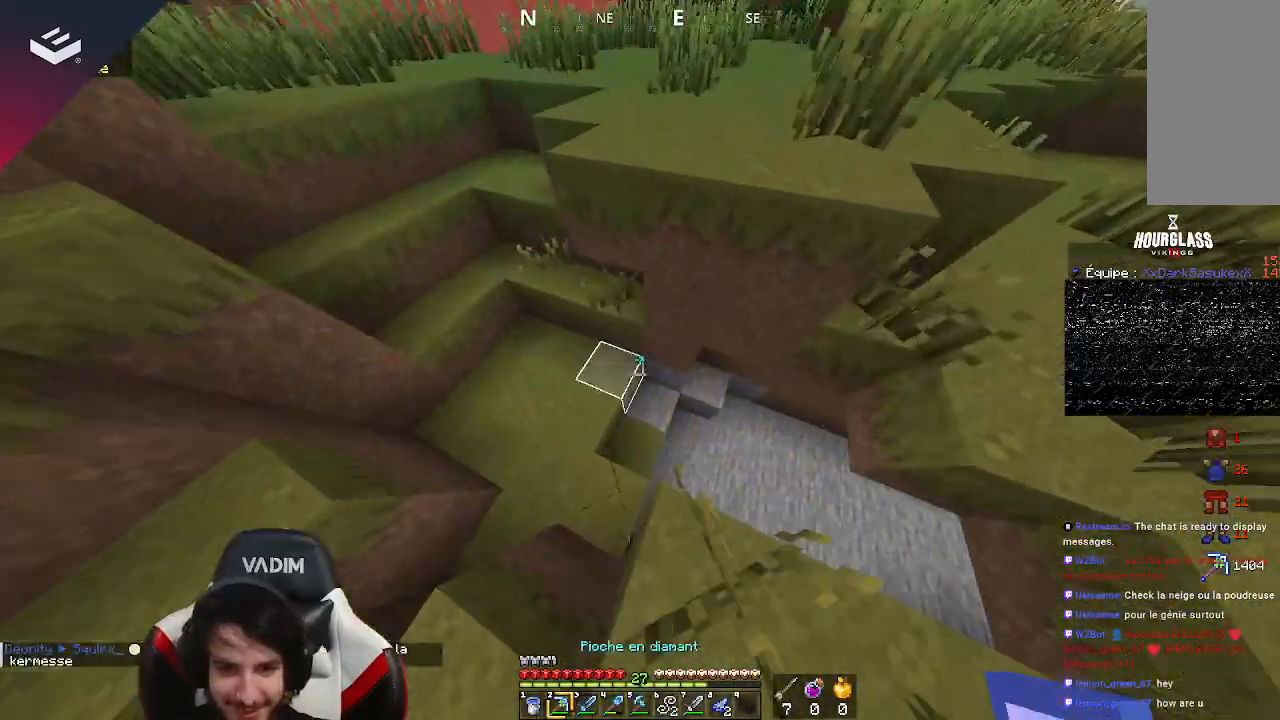
{"keys": ["d", "w"], "mouse": [], "events": [[233, "a", "up"], [233, "d", "down"]]}
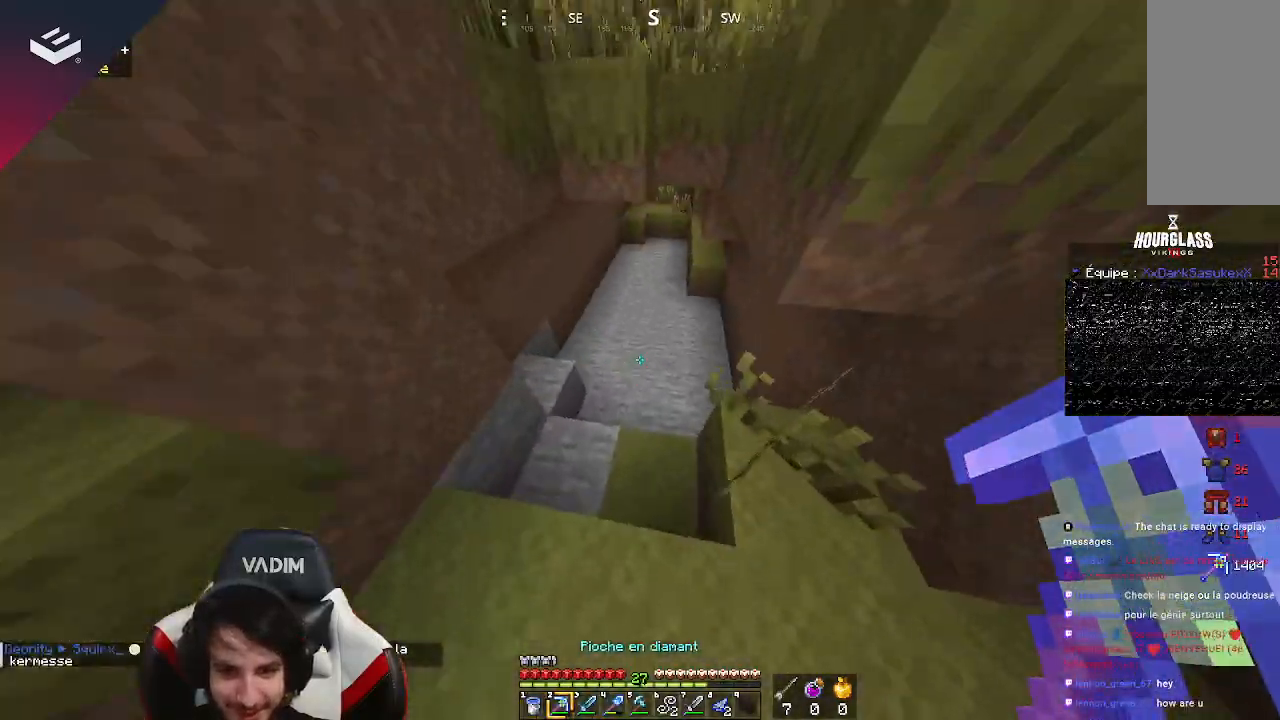
{"keys": ["w"], "mouse": [], "events": [[100, "d", "up"], [267, "a", "down"], [500, "a", "up"]]}
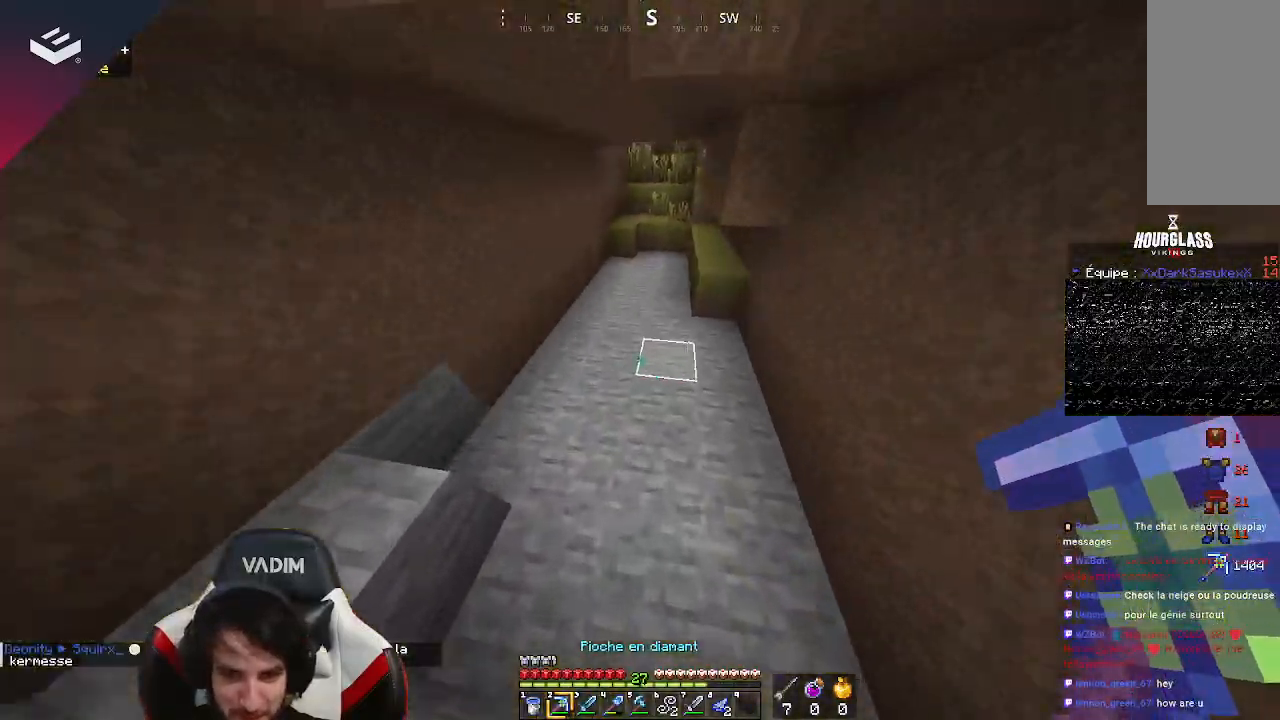
{"keys": ["w"], "mouse": [], "events": []}
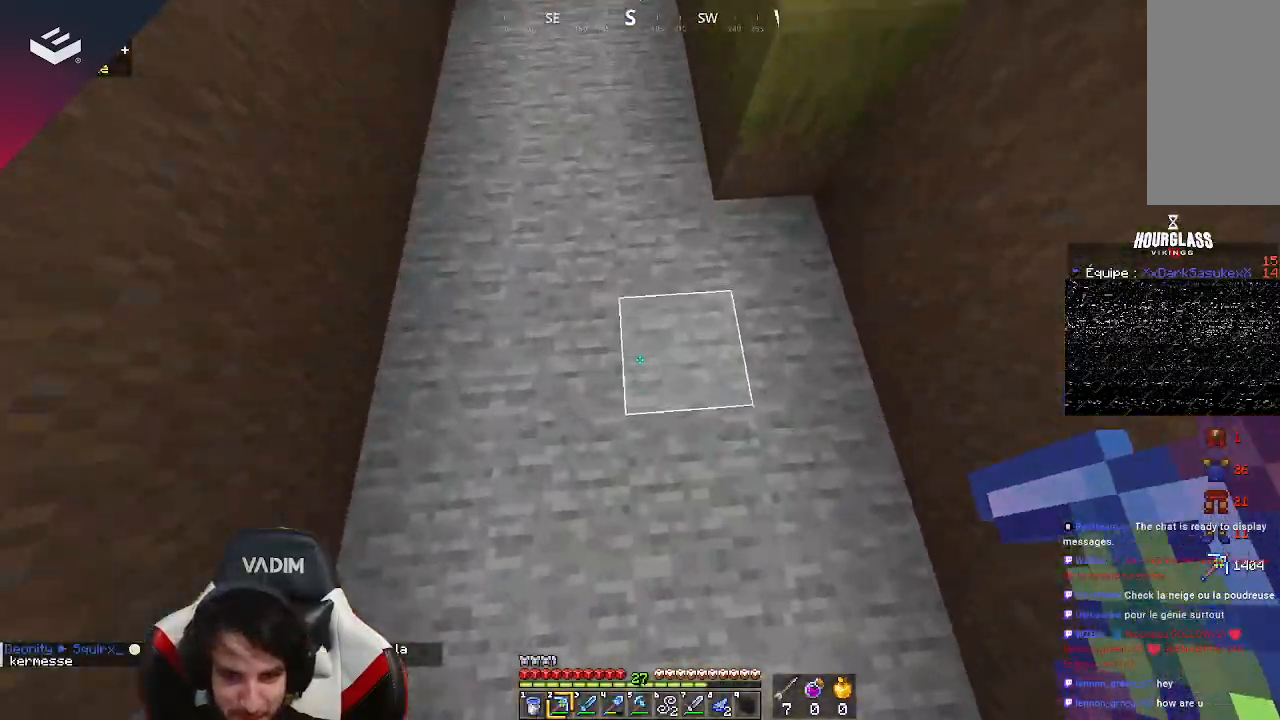
{"keys": ["d"], "mouse": ["left"], "events": [[133, "mouse_left", "down"], [167, "w", "up"], [400, "d", "down"]]}
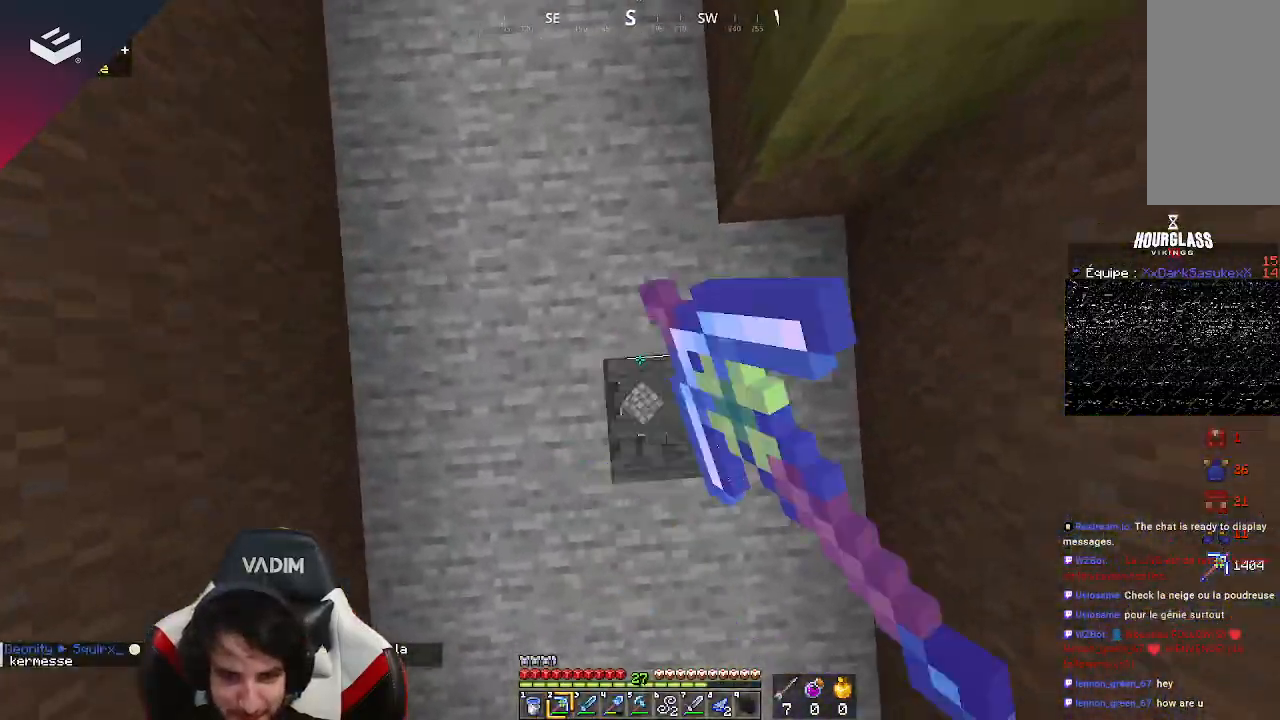
{"keys": [], "mouse": ["left"], "events": [[33, "d", "up"], [133, "s", "down"], [300, "s", "up"]]}
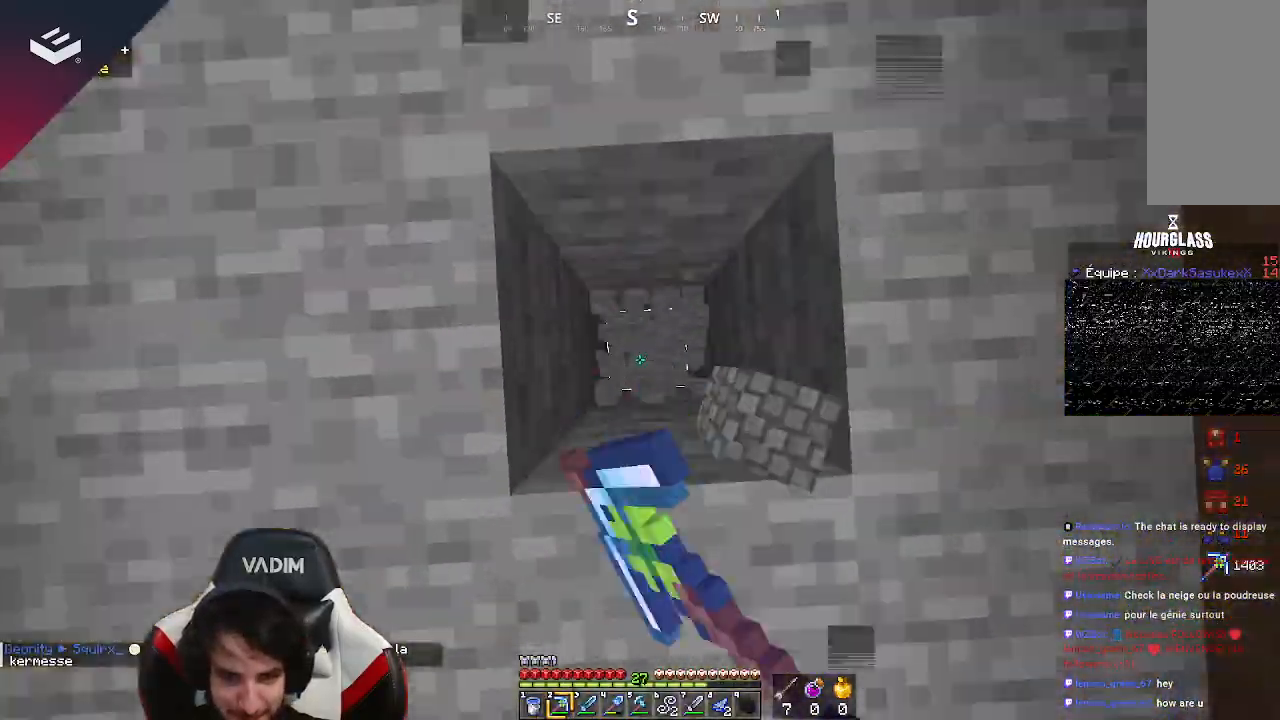
{"keys": [], "mouse": ["left"], "events": []}
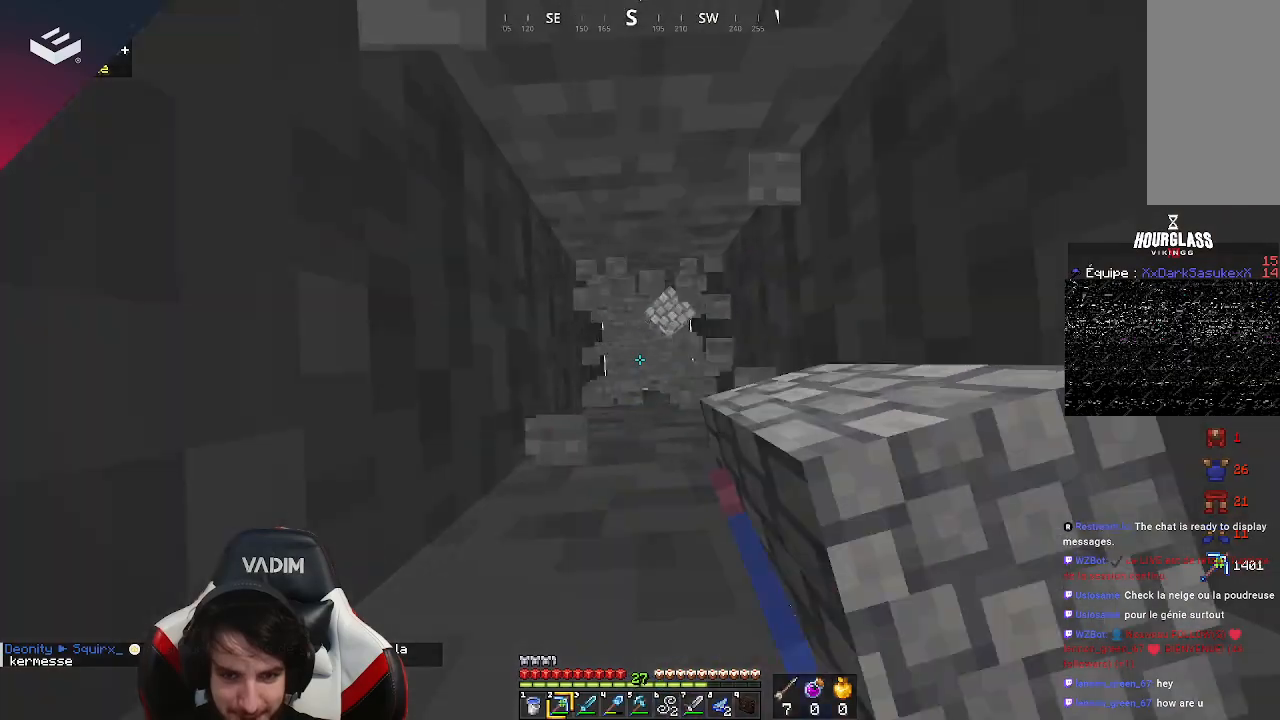
{"keys": [], "mouse": ["left"], "events": []}
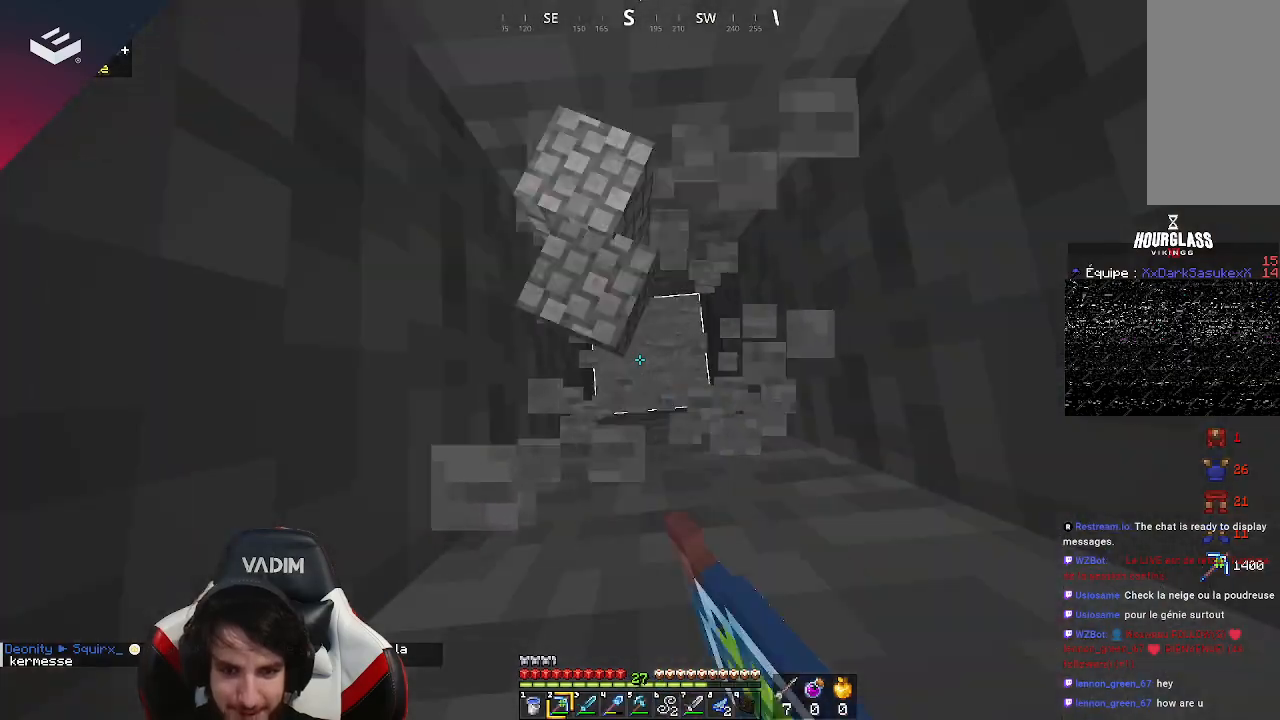
{"keys": [], "mouse": ["left"], "events": []}
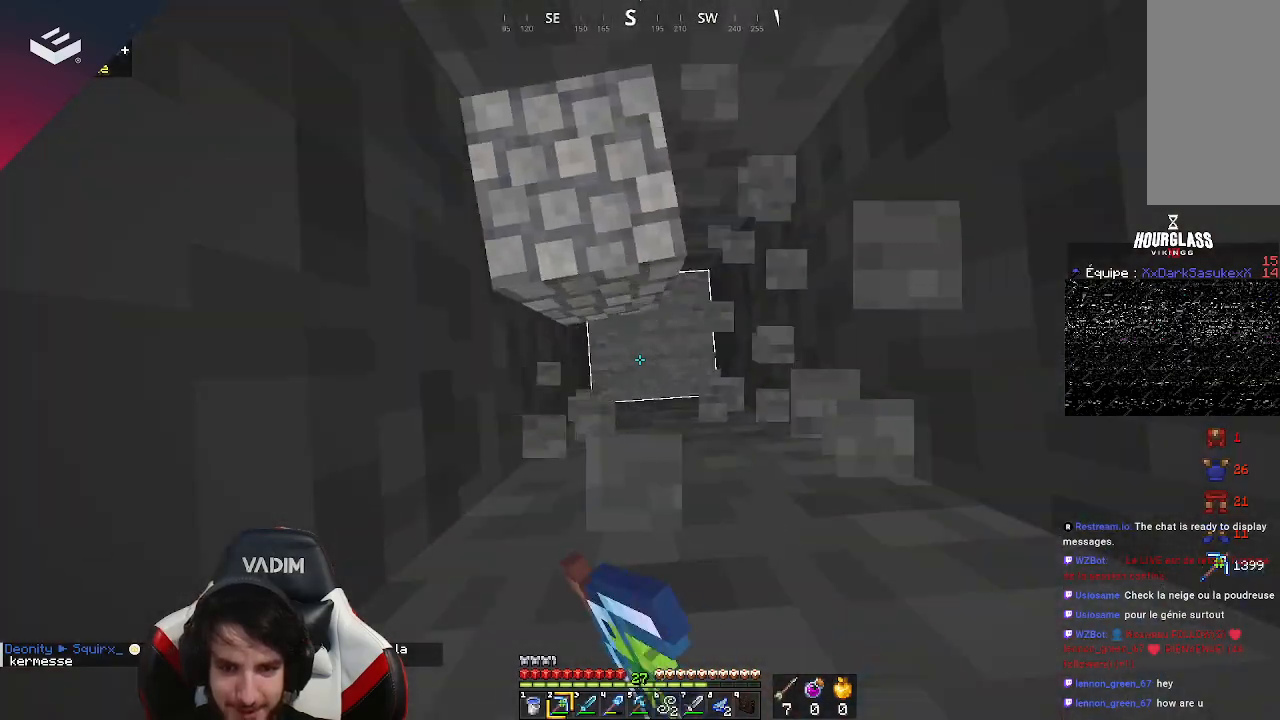
{"keys": [], "mouse": ["left"], "events": []}
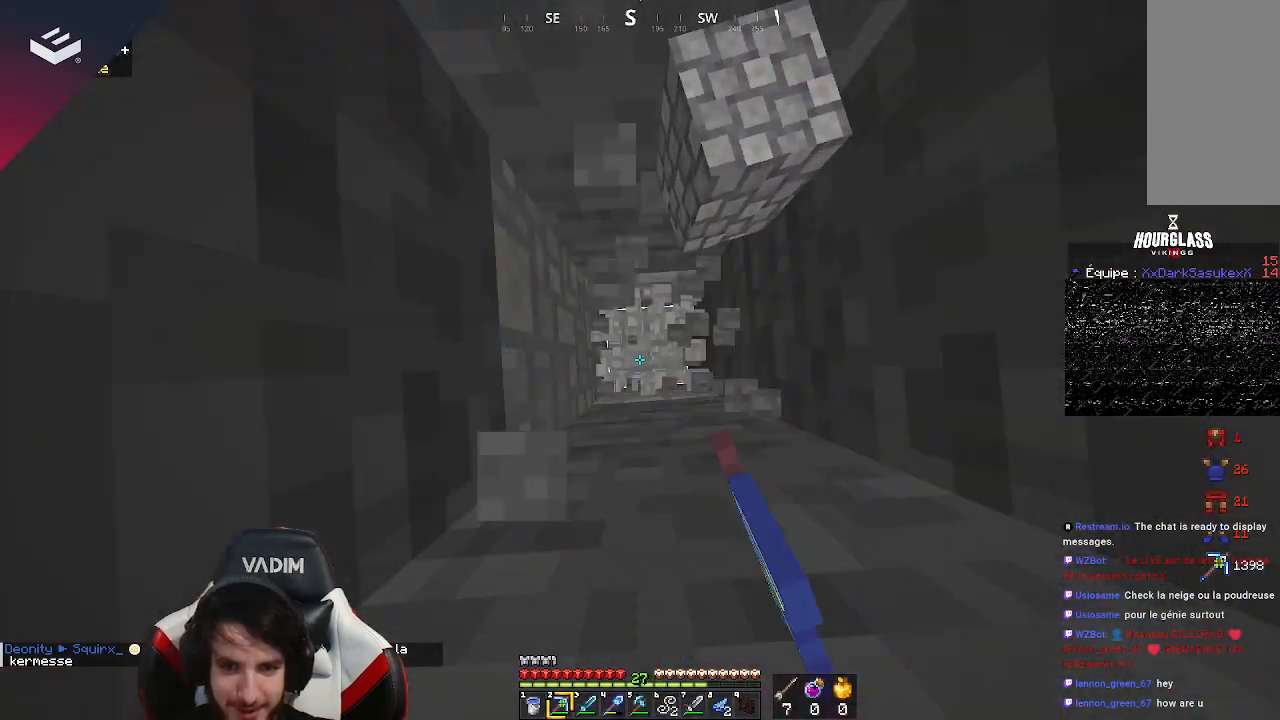
{"keys": [], "mouse": ["left"], "events": []}
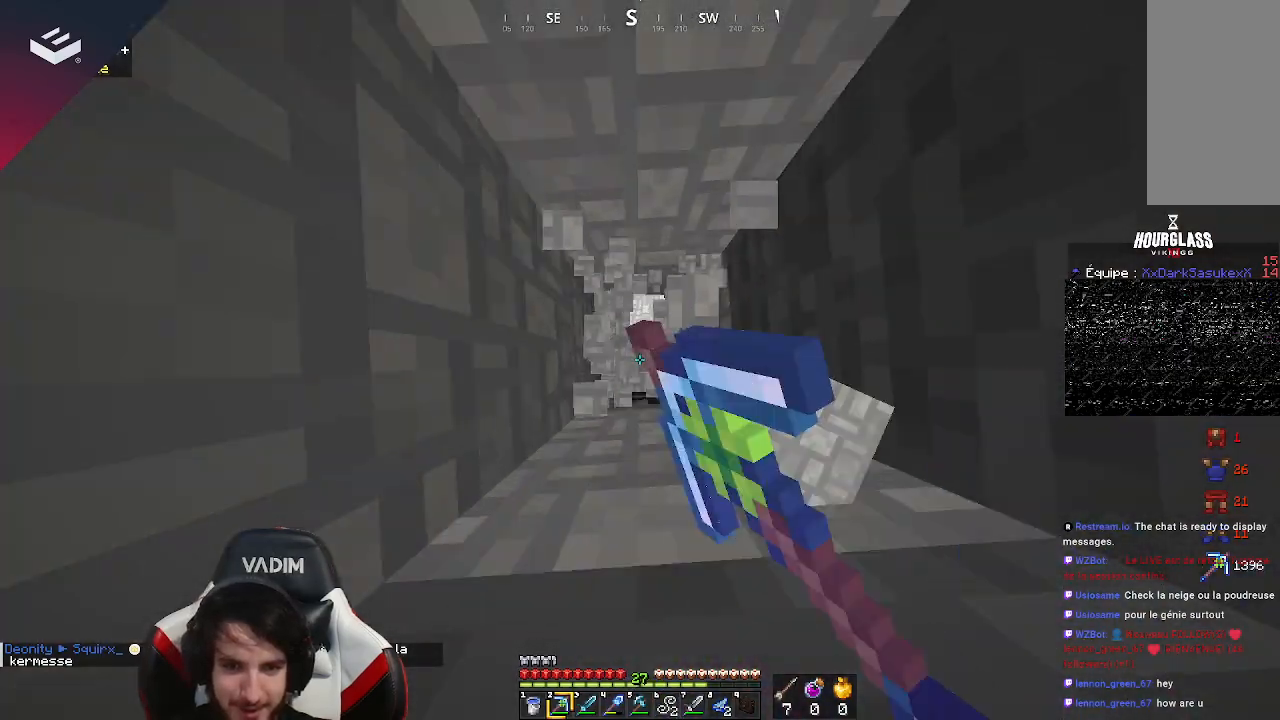
{"keys": [], "mouse": ["left"], "events": []}